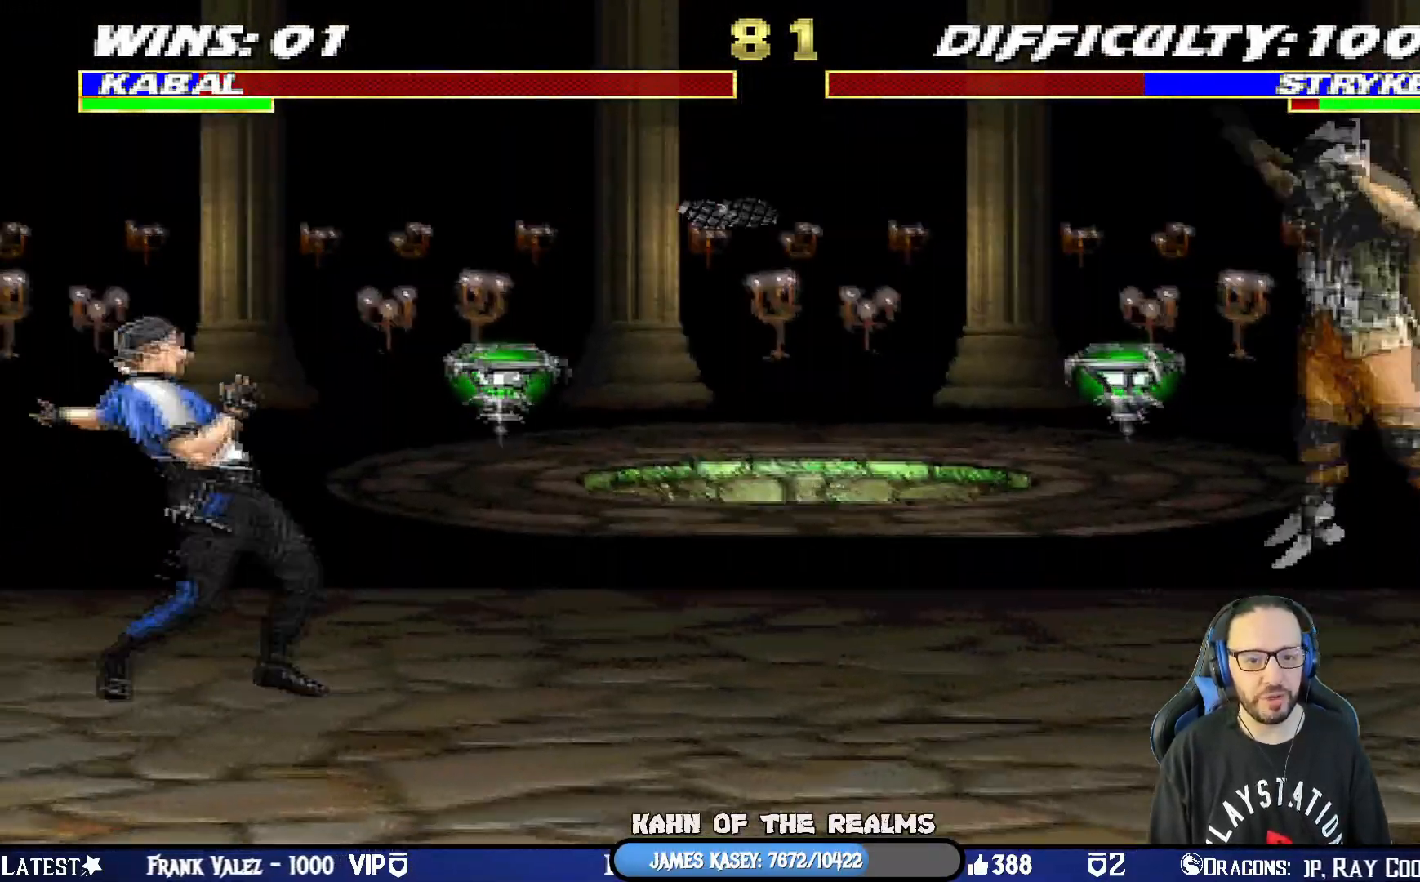
Gameplay with a controller (PlayStation layout); each line is a JSON object with the inputs held at the frame after it. "events" lists button and stick changes between this image and that frame as [ms after this image, input, new state], when the widget could be followed in between.
{"buttons": [], "left_stick": "center", "right_stick": "left", "events": [[117, "TRIANGLE", "down"], [117, "right_stick", "left"], [200, "DPAD_LEFT", "up"], [234, "DPAD_UP", "up"], [267, "L1", "up"], [267, "TRIANGLE", "up"], [317, "TRIANGLE", "down"], [434, "TRIANGLE", "up"]]}
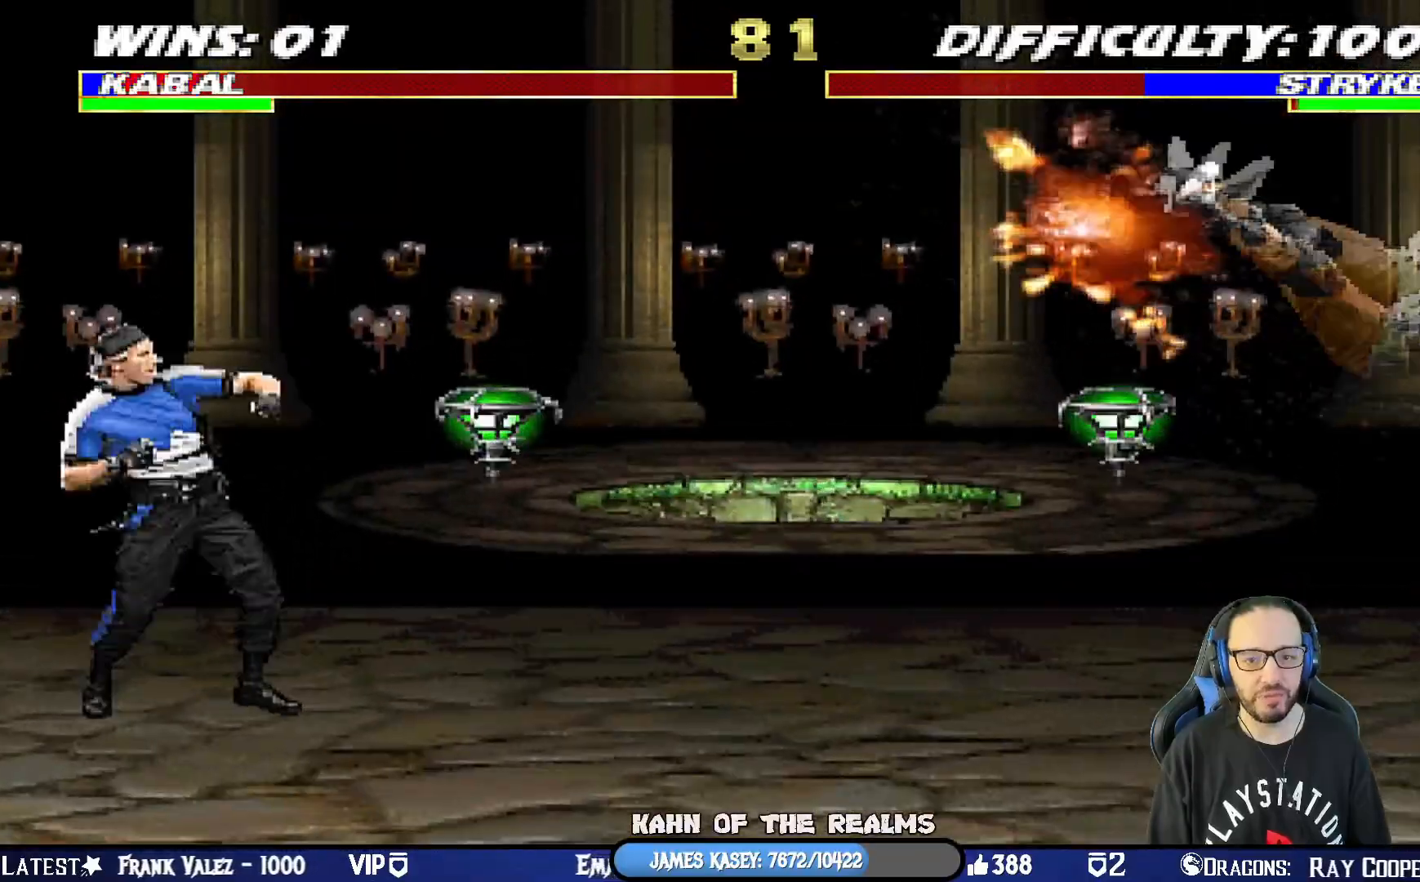
{"buttons": [], "left_stick": "center", "right_stick": "left", "events": [[34, "DPAD_DOWN", "down"], [34, "DPAD_RIGHT", "down"], [51, "L1", "down"], [51, "R1", "down"], [217, "DPAD_DOWN", "up"], [267, "DPAD_RIGHT", "up"], [267, "L1", "up"], [284, "R1", "up"]]}
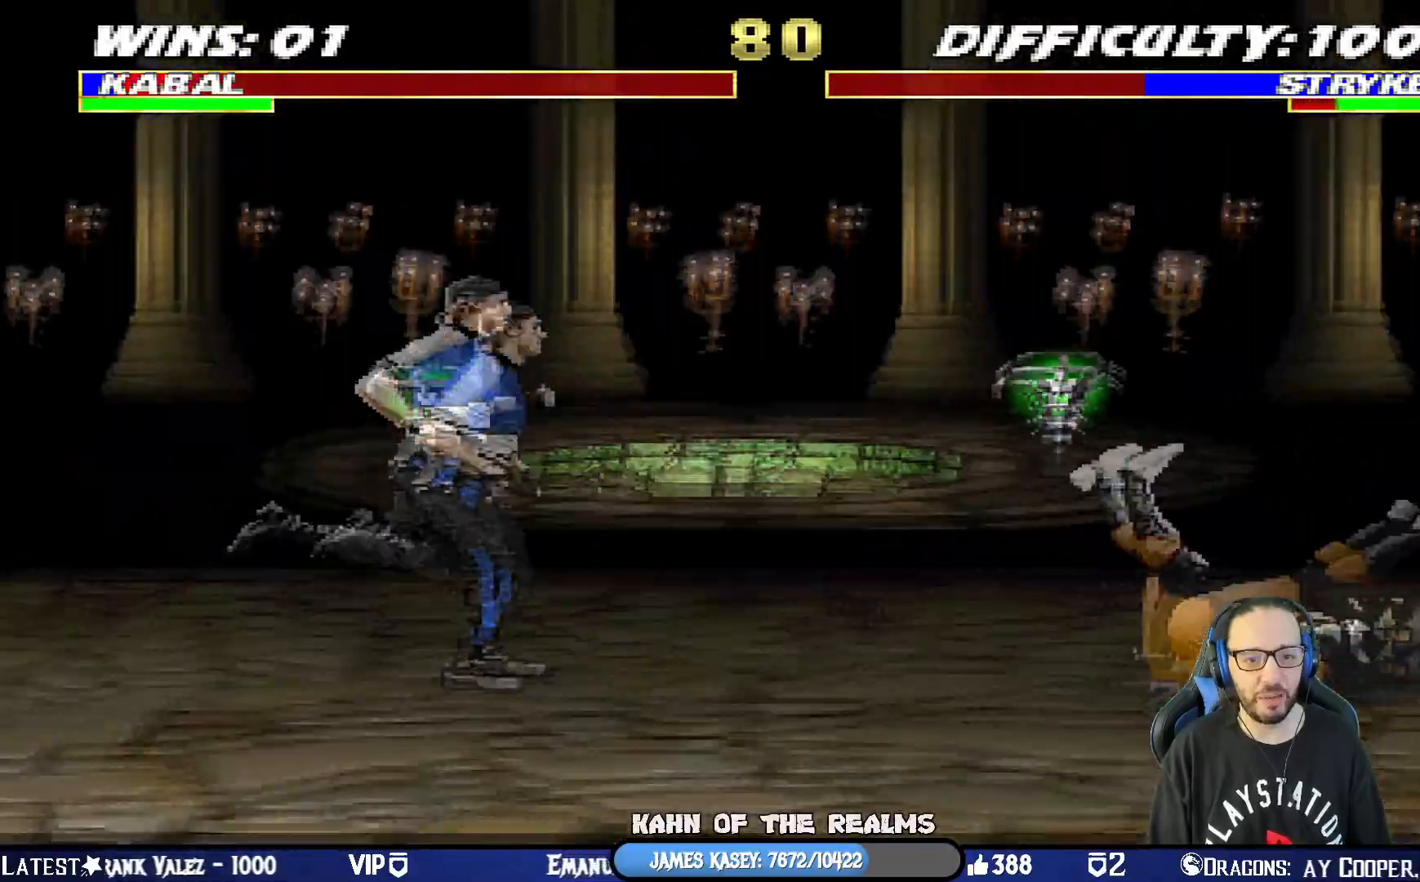
{"buttons": ["L1", "DPAD_DOWN"], "left_stick": "center", "right_stick": "center", "events": [[100, "DPAD_LEFT", "down"], [100, "L1", "down"], [117, "DPAD_UP", "down"], [150, "right_stick", "center"], [317, "DPAD_UP", "up"], [334, "DPAD_LEFT", "up"], [367, "DPAD_DOWN", "down"]]}
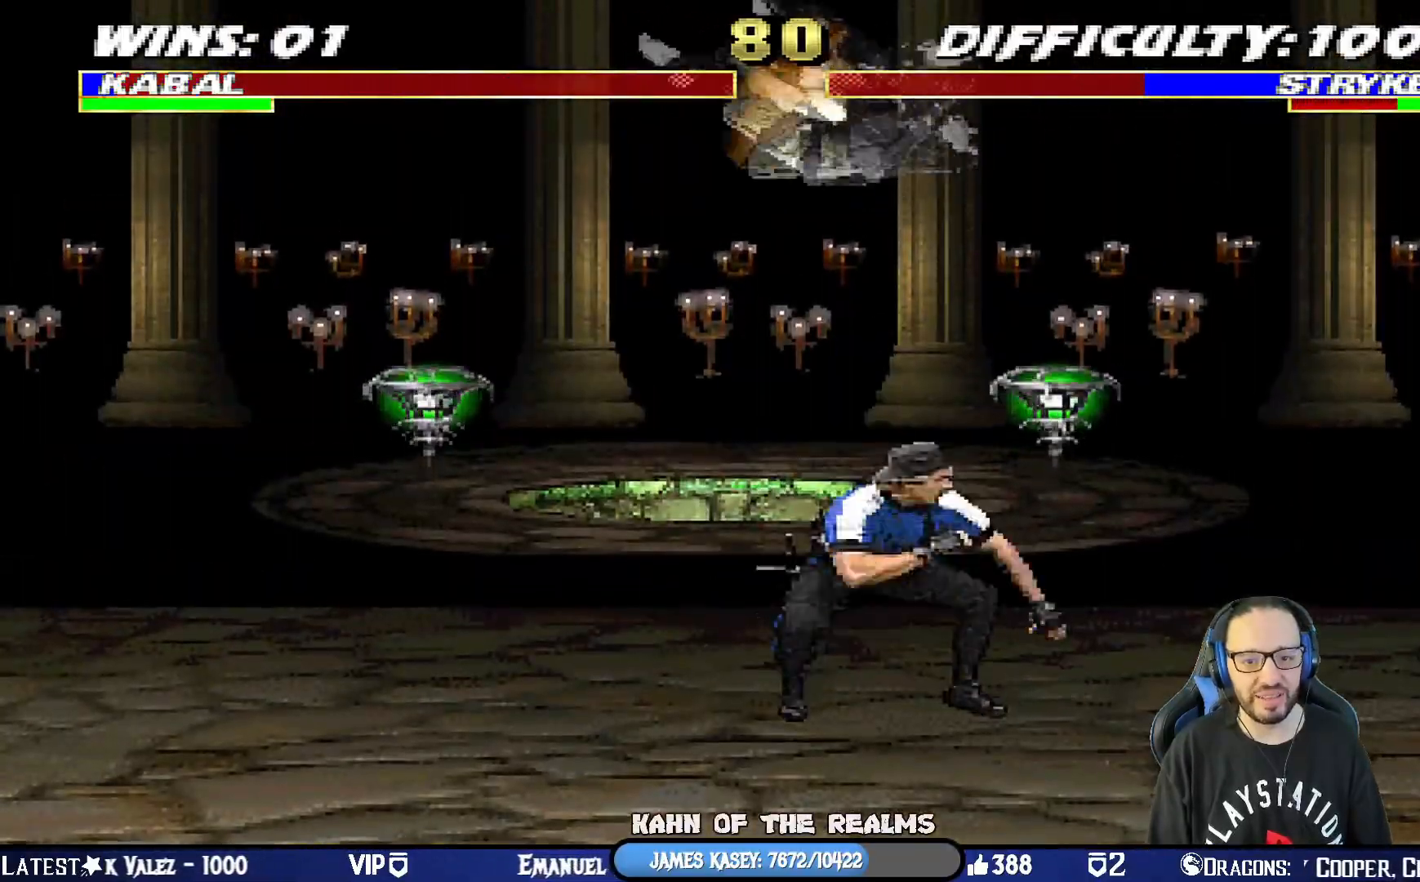
{"buttons": ["L1", "DPAD_DOWN"], "left_stick": "center", "right_stick": "center", "events": [[17, "SQUARE", "down"], [117, "SQUARE", "up"], [201, "SQUARE", "down"], [284, "SQUARE", "up"], [351, "SQUARE", "down"], [451, "SQUARE", "up"]]}